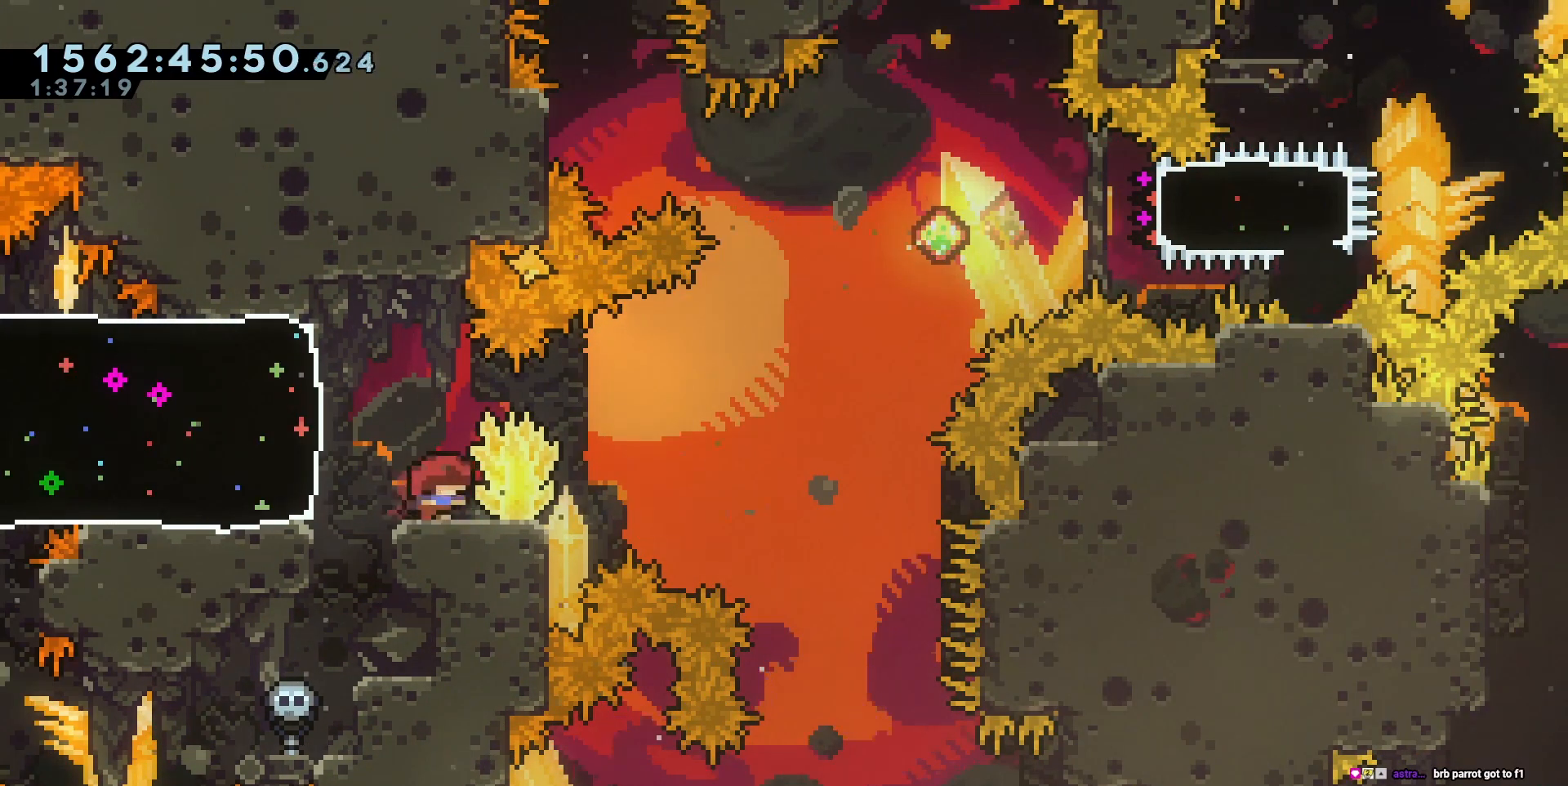
Gameplay with keyboard; each line is a JSON object with the keys held at the frame after it. Only "a", "circle", "cross", "d", "s", "square", "triangle" and "w" are recorded. Mouse input is not recorded. Key names are as the overlay labels them; some are game actions (e.g. jump) rather than physical keys. Not read: other_keys.
{"keys": ["a"]}
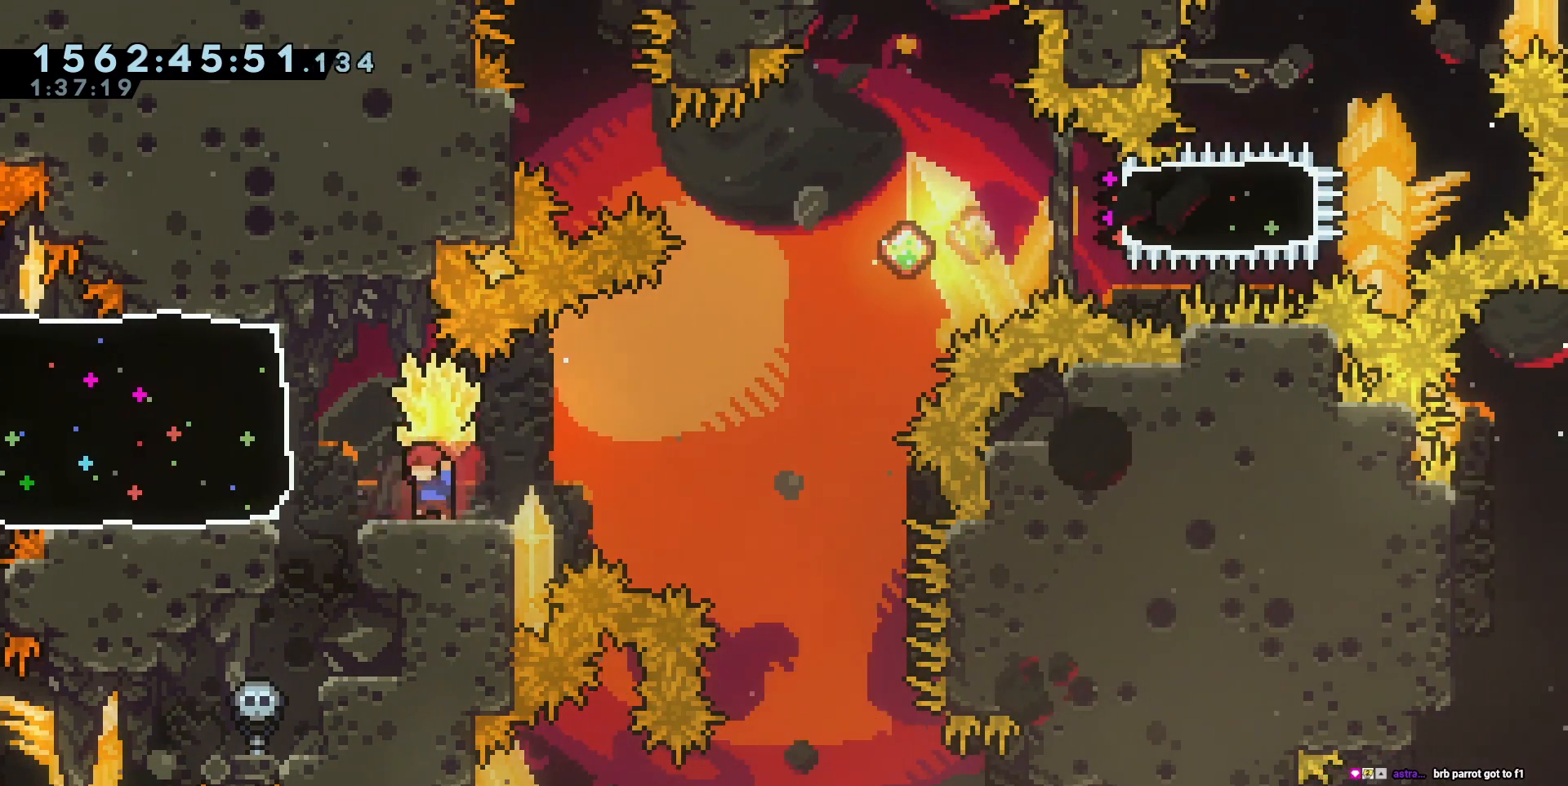
{"keys": ["s"]}
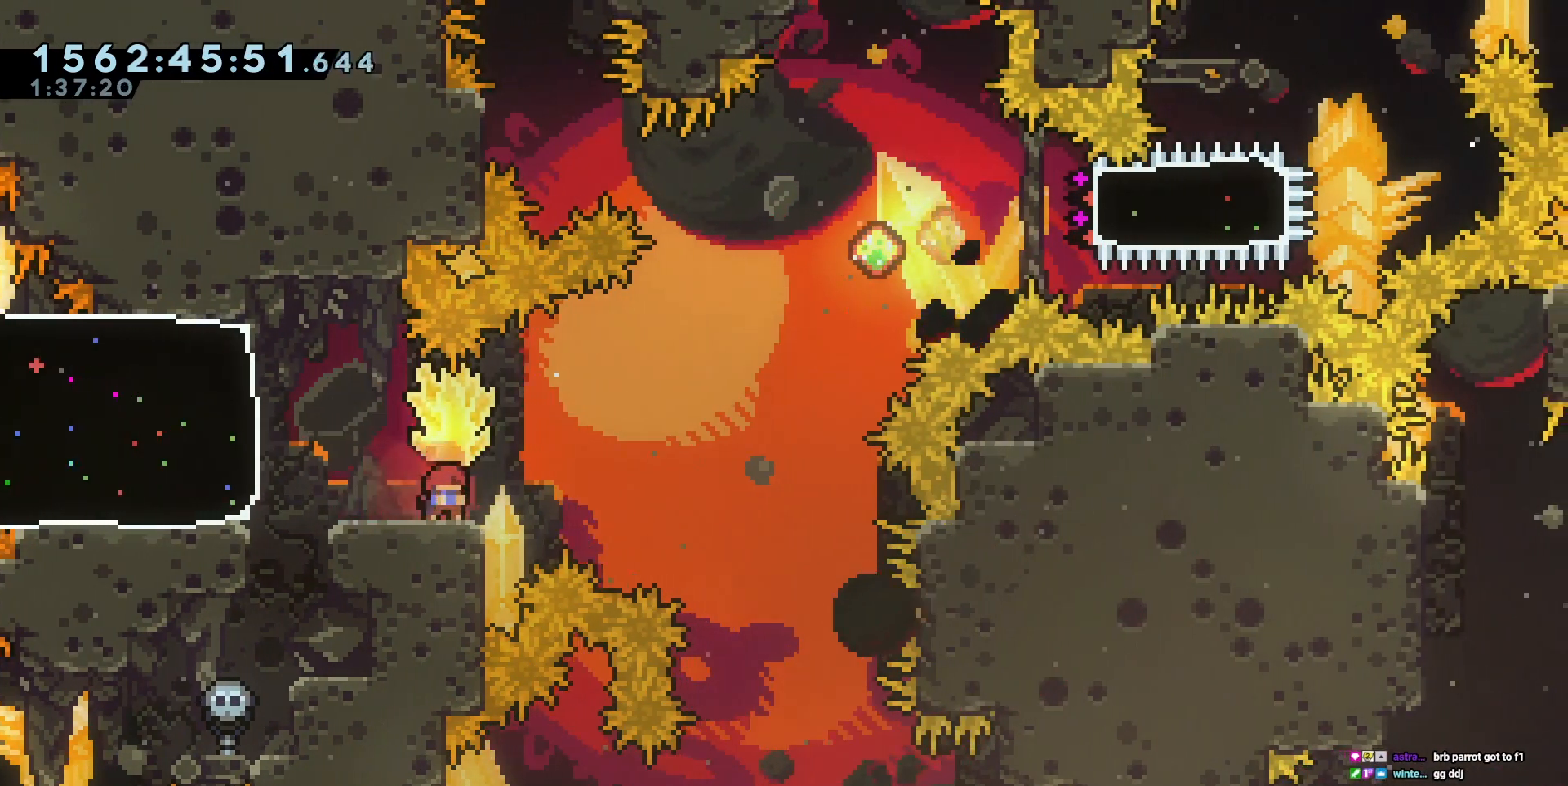
{"keys": ["d"]}
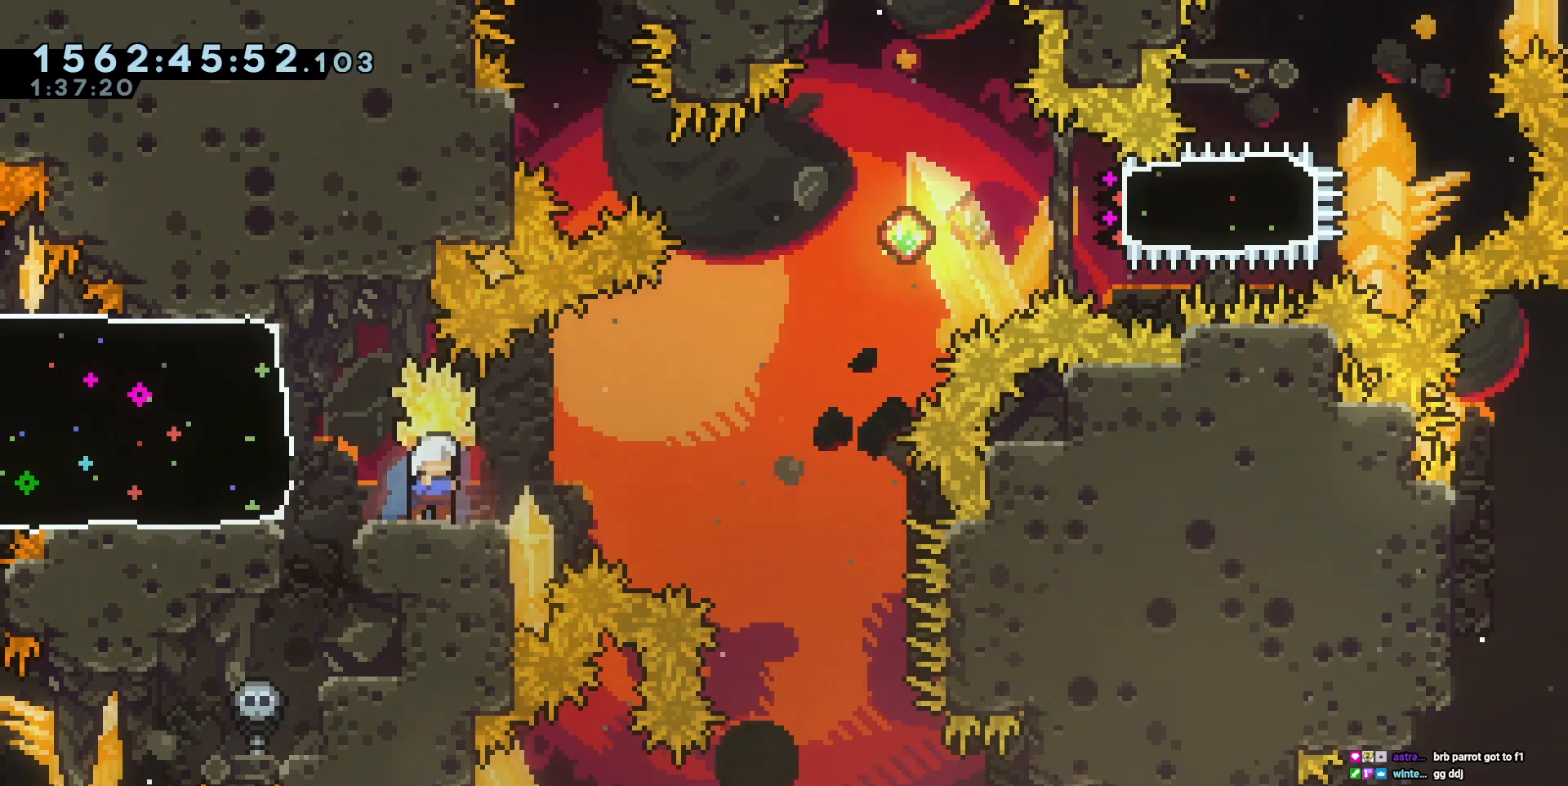
{"keys": ["d", "square", "w"]}